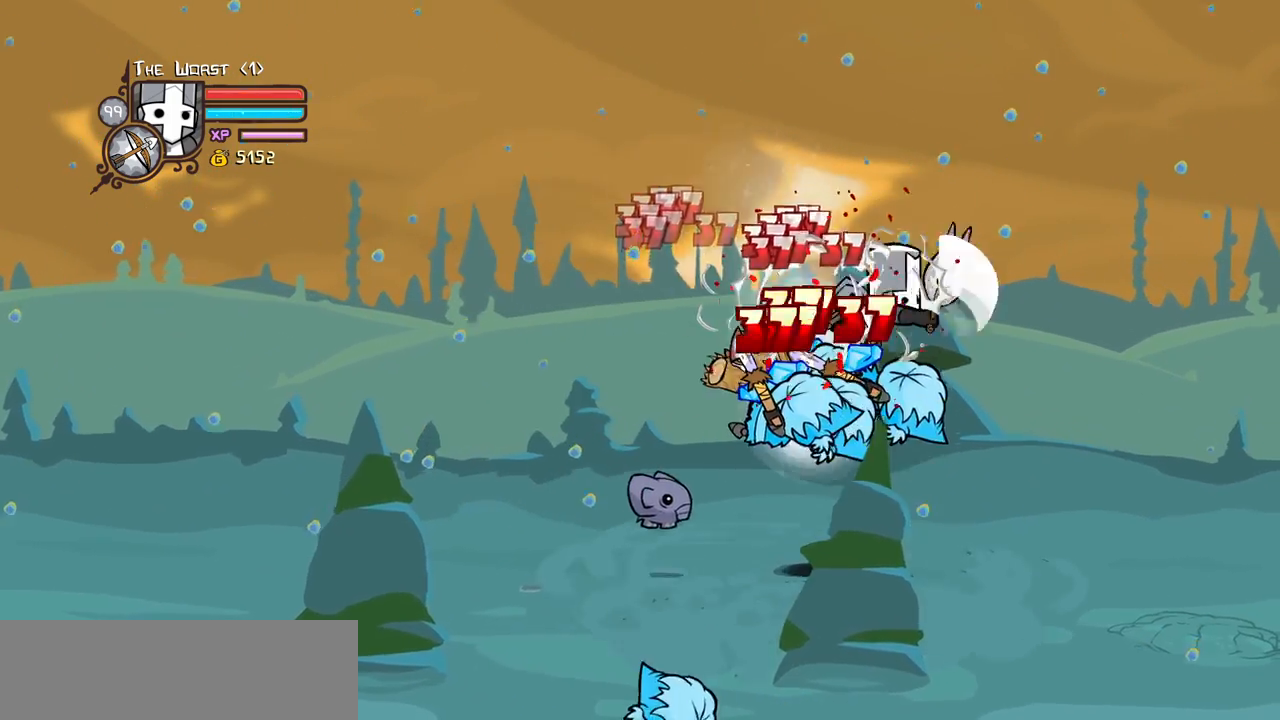
Gameplay with keyboard; each line is a JSON object with the keys held at the frame after it. "events" lists presses ("down") and releases ("up") of "block", "down", "heavy", "item", "iteml", "itemr", "jump", "left", "light", "magic", "right" and "up" between this image and that frame as [ms after this image, input, new state], when the widget could be followed in between. No other keys are recorded. Mouse input is not recorded. Key names are as the overlay labels them; some are game actions (e.g. jump) rather than physical keys.
{"keys": ["left", "light"], "events": [[83, "heavy", "up"], [83, "left", "down"], [83, "right", "up"], [133, "light", "down"], [183, "left", "up"], [283, "left", "down"], [283, "light", "up"], [366, "light", "down"]]}
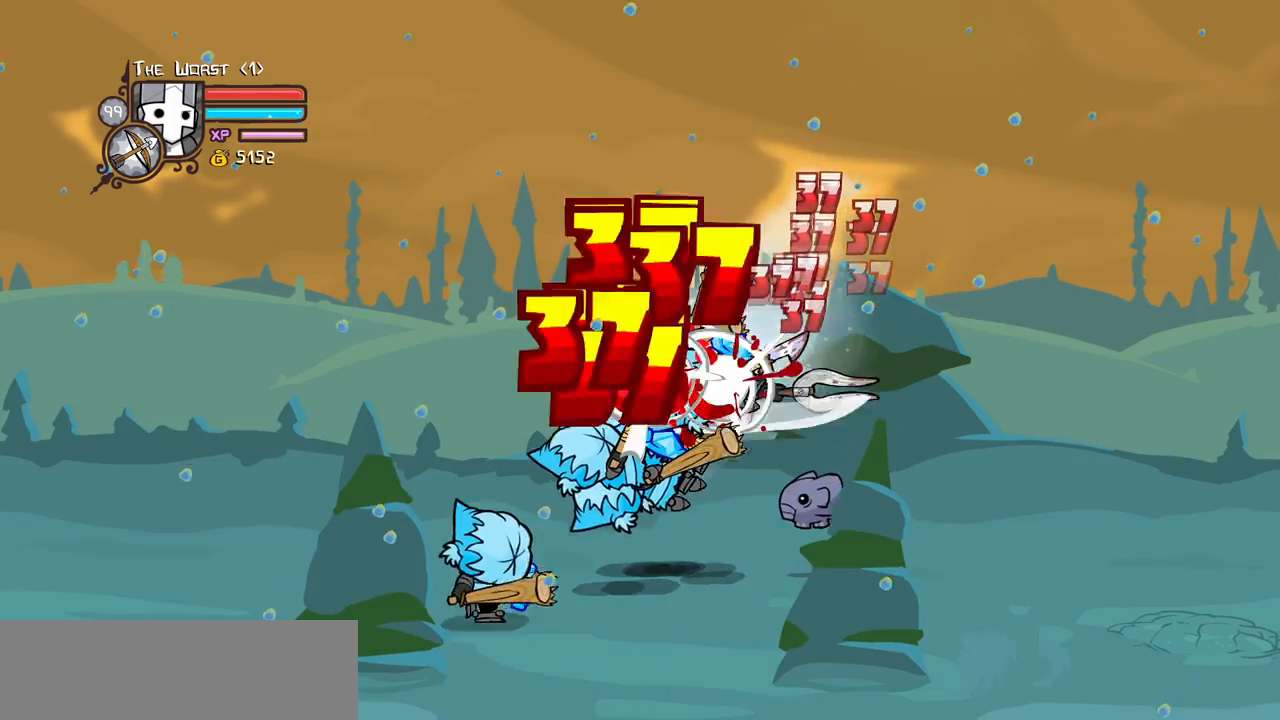
{"keys": ["heavy"], "events": [[66, "heavy", "down"], [100, "light", "up"], [250, "left", "up"], [283, "heavy", "up"], [333, "heavy", "down"]]}
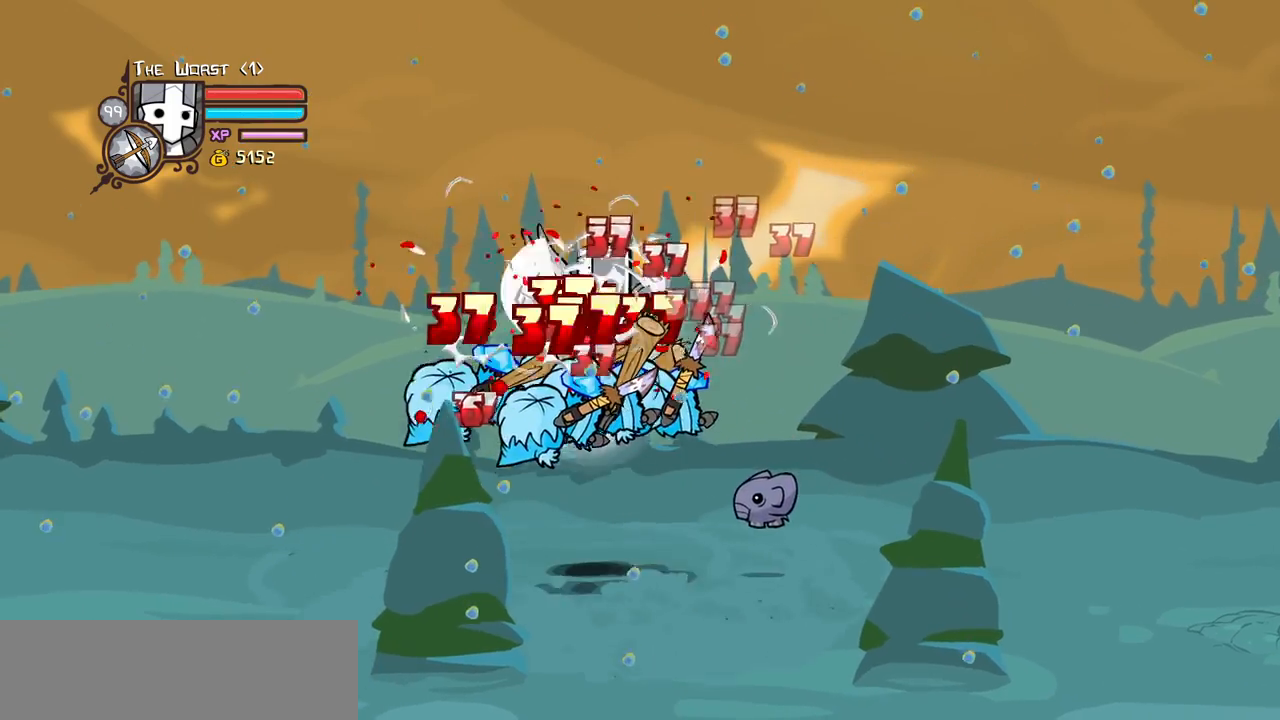
{"keys": ["heavy", "left", "light"]}
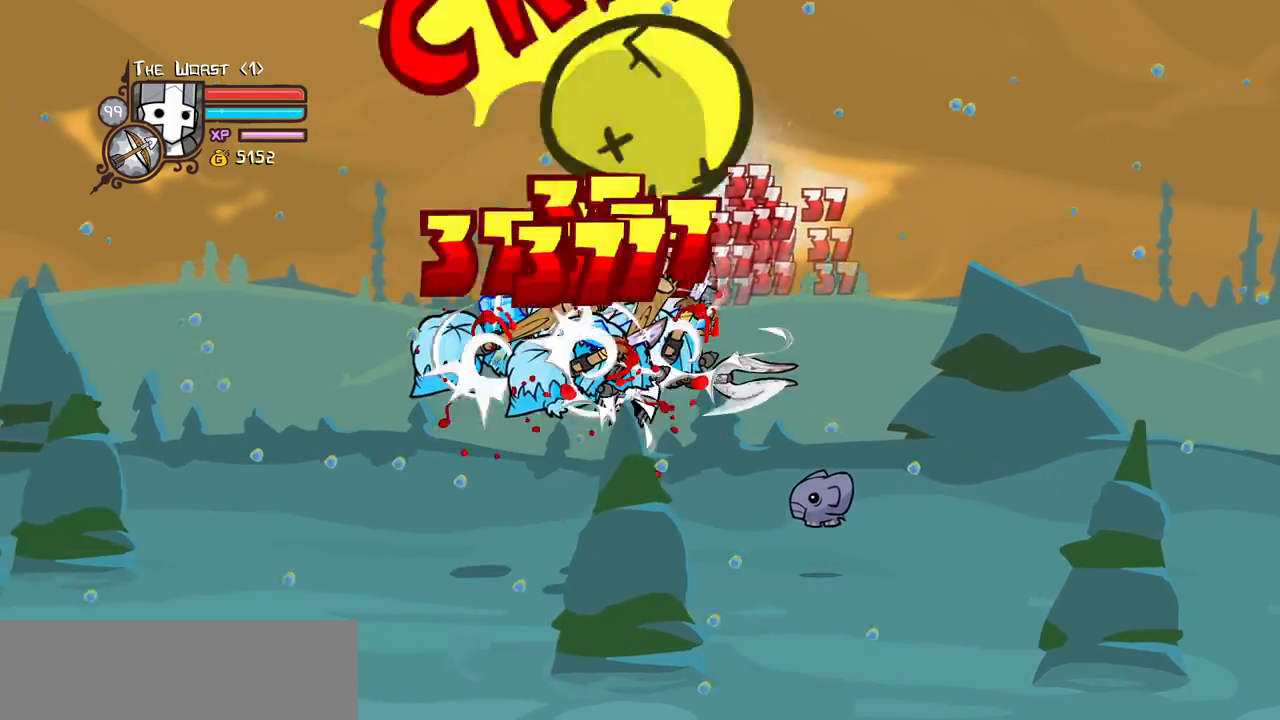
{"keys": ["heavy", "left", "right"], "events": [[50, "light", "up"], [233, "heavy", "up"], [283, "heavy", "down"], [466, "right", "down"]]}
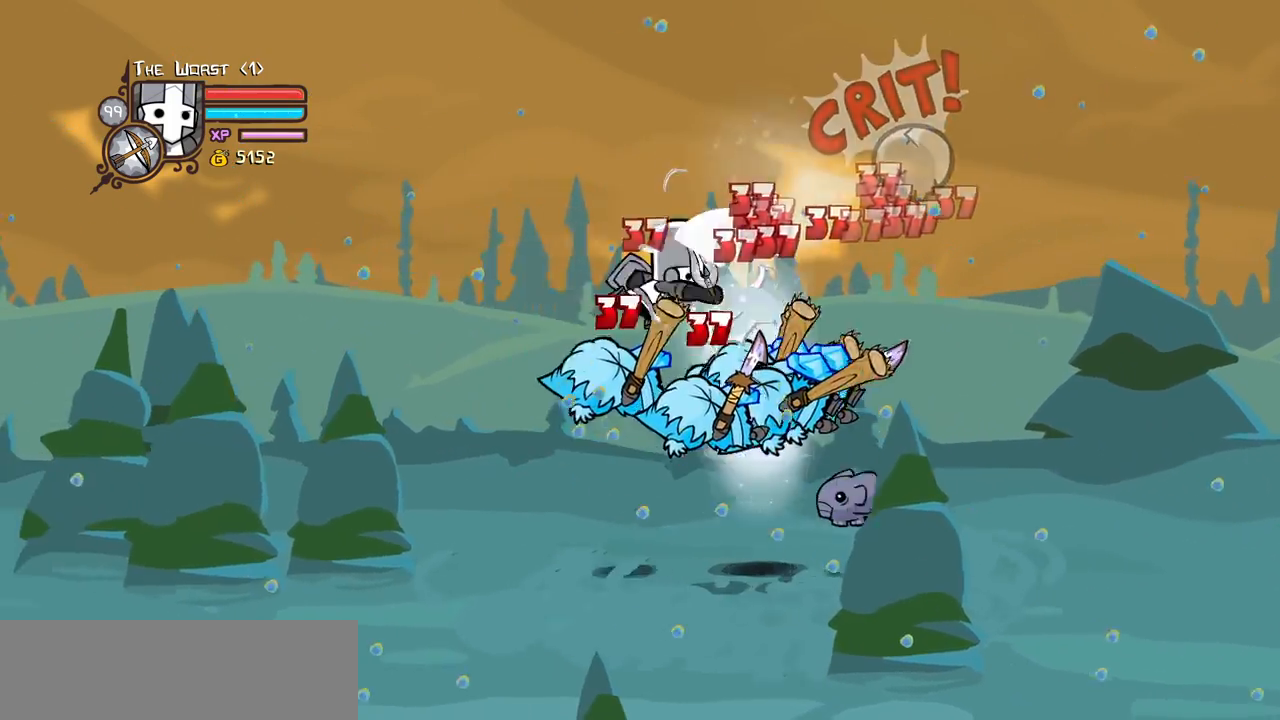
{"keys": ["heavy", "light", "right"], "events": [[16, "heavy", "up"], [16, "left", "up"], [100, "light", "down"], [100, "right", "up"], [250, "right", "down"], [483, "heavy", "down"]]}
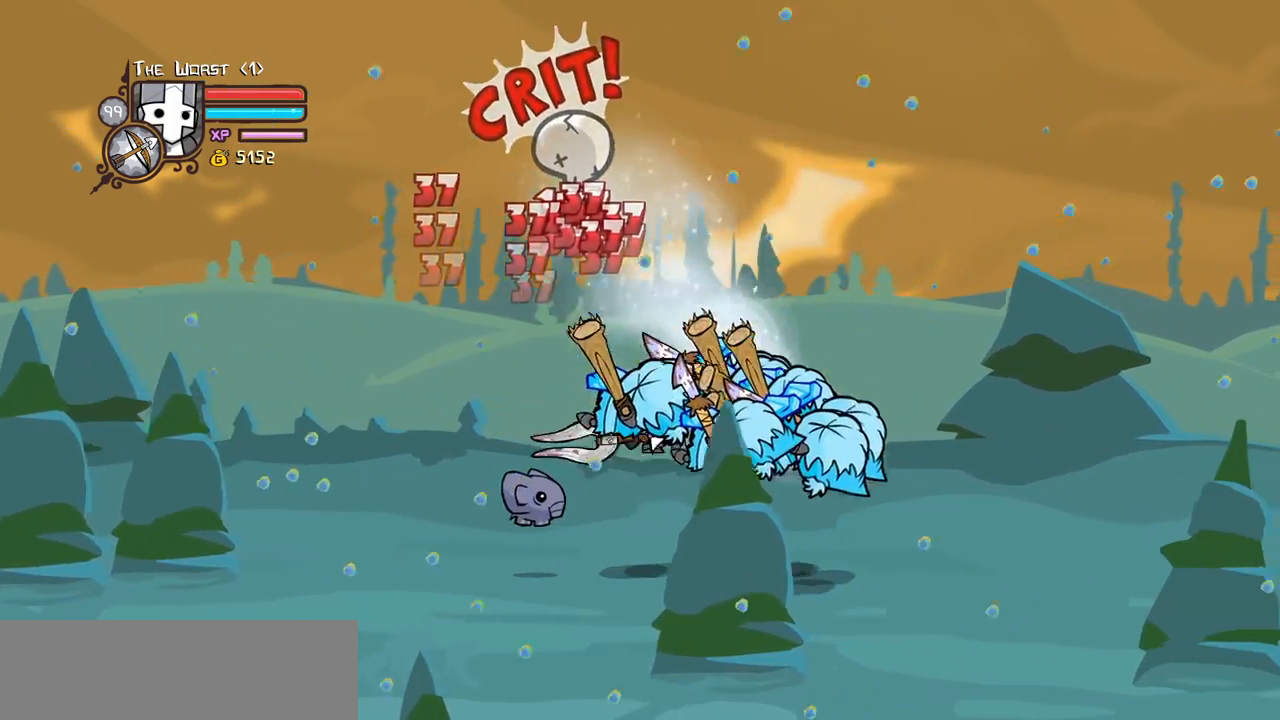
{"keys": ["heavy"], "events": [[66, "light", "up"], [266, "right", "up"]]}
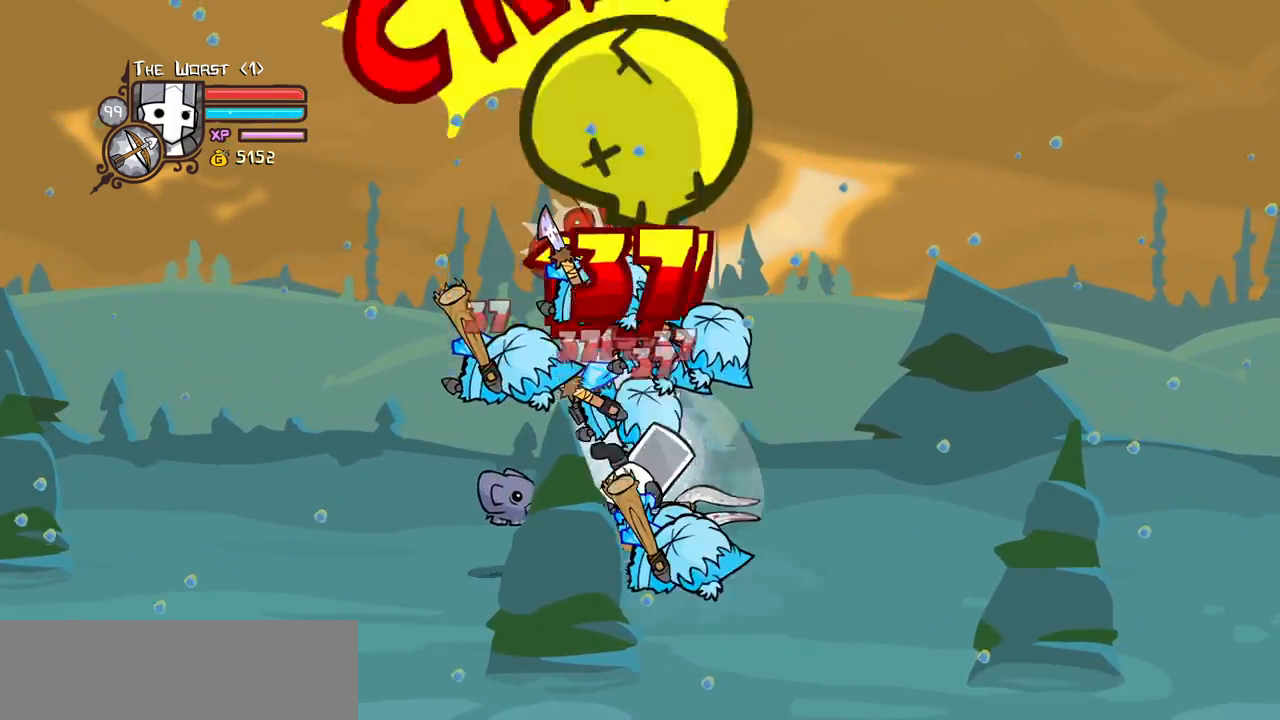
{"keys": ["left"]}
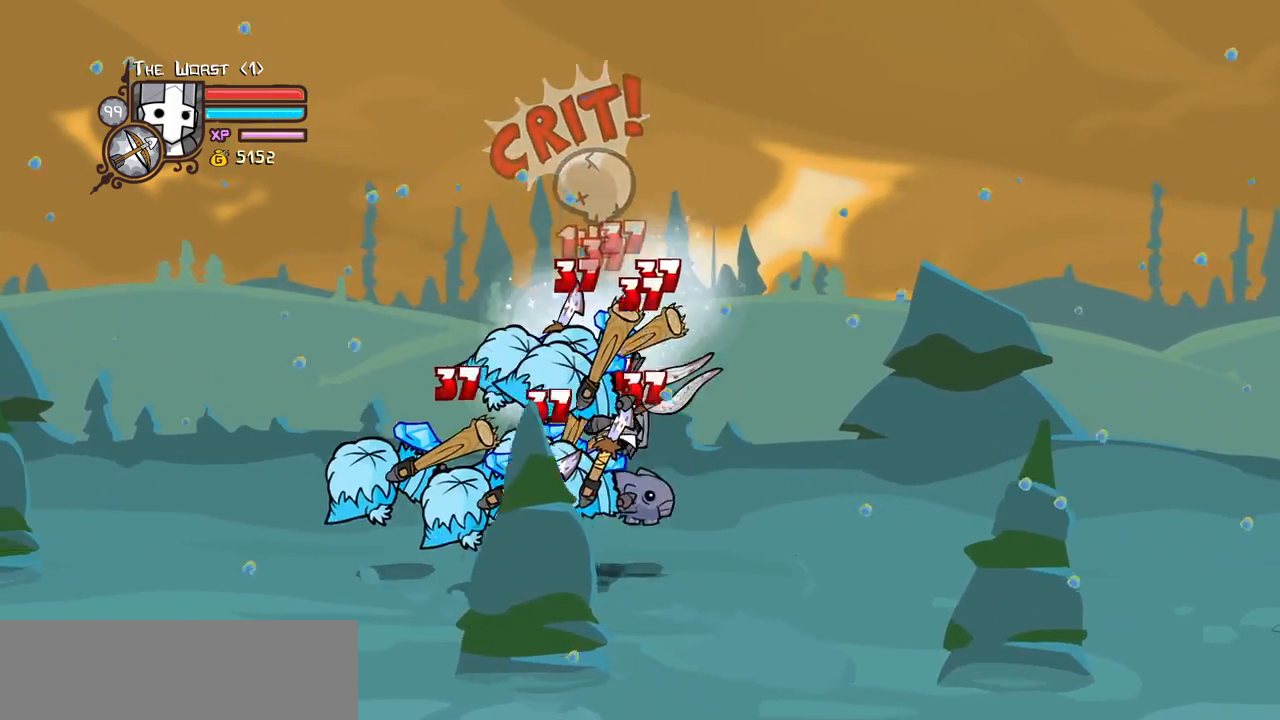
{"keys": ["heavy"]}
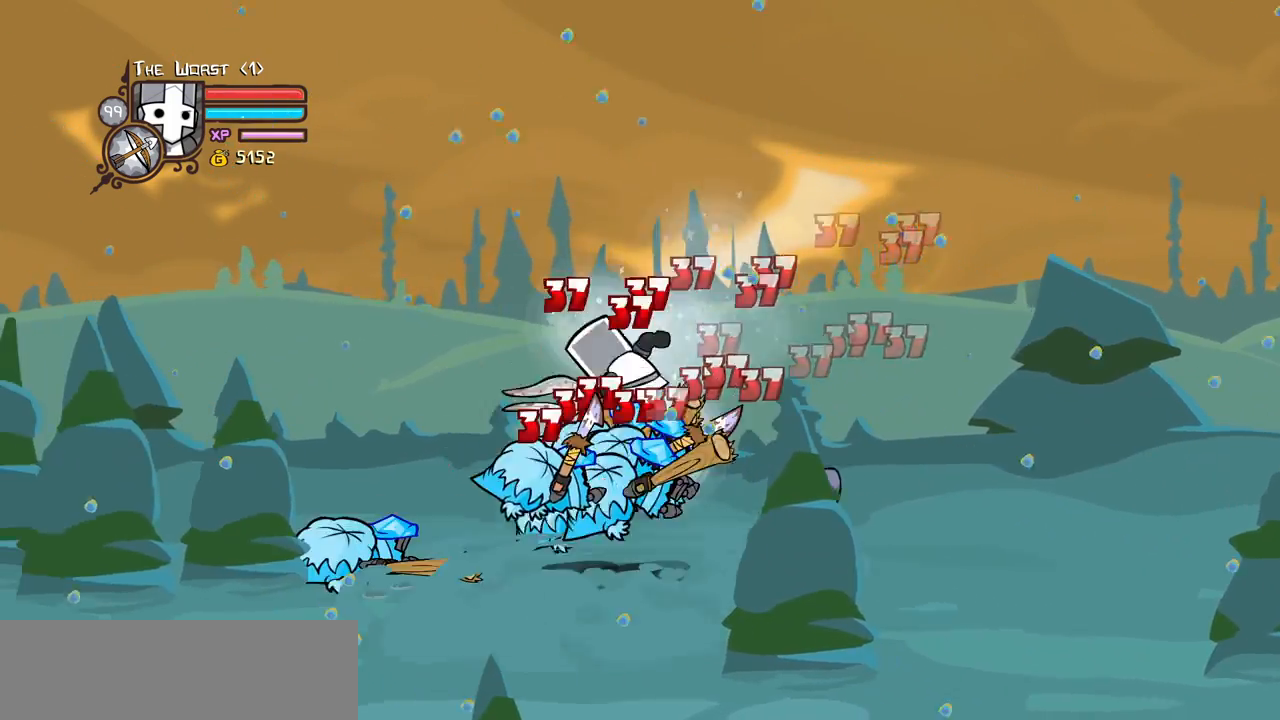
{"keys": ["left", "light"], "events": [[216, "heavy", "up"], [266, "light", "down"], [350, "left", "down"], [450, "left", "up"], [450, "light", "up"], [500, "left", "down"], [500, "light", "down"]]}
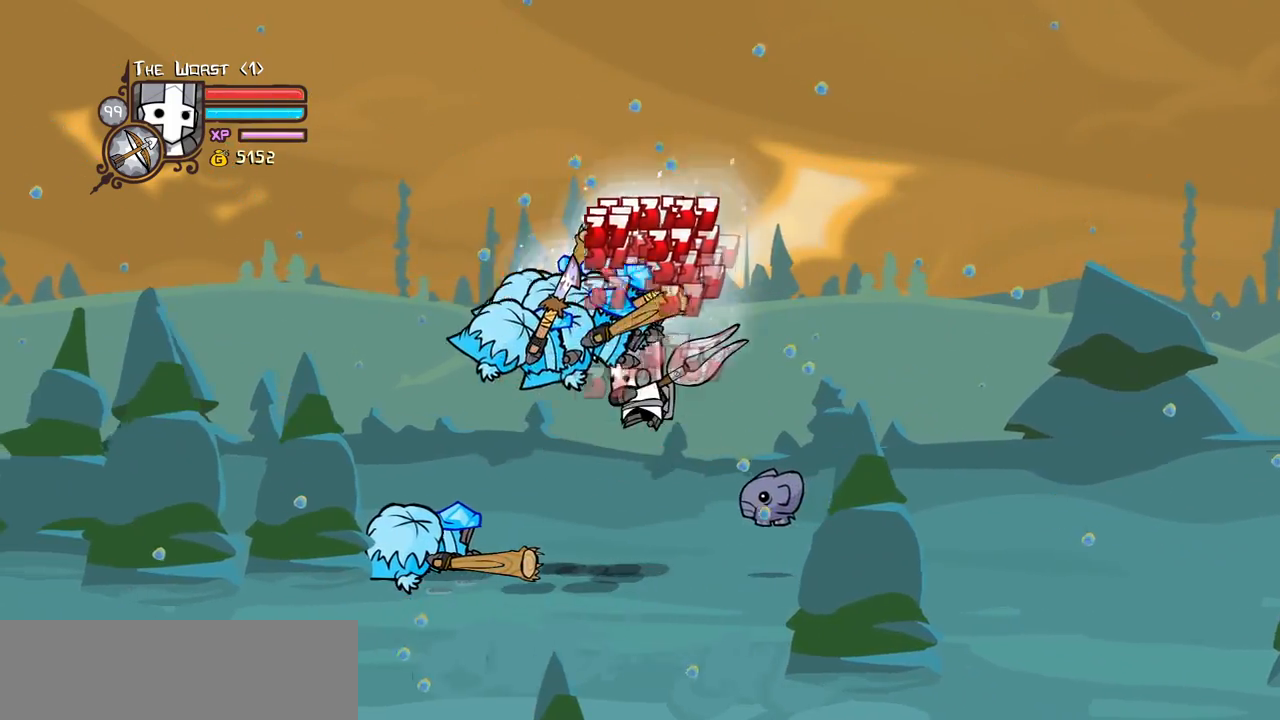
{"keys": ["heavy", "left"], "events": [[83, "heavy", "down"], [183, "left", "up"], [183, "light", "up"], [283, "left", "down"], [366, "left", "up"], [416, "heavy", "up"], [466, "heavy", "down"], [466, "left", "down"]]}
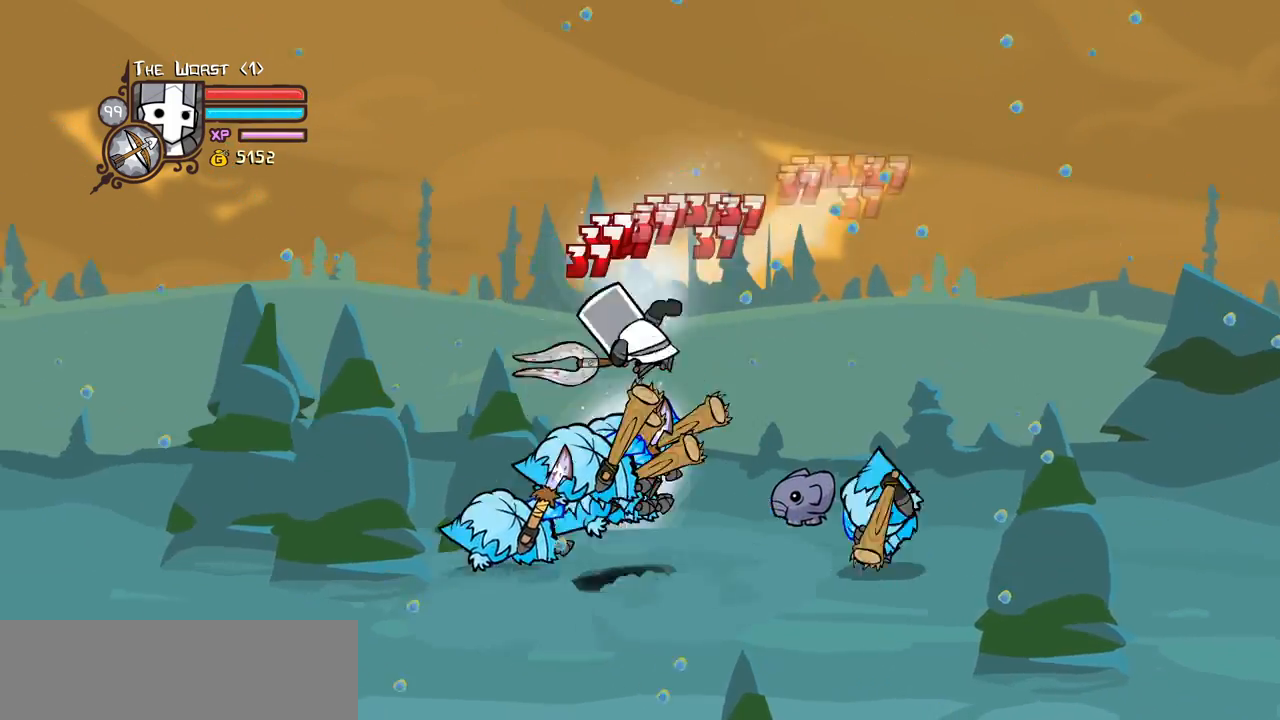
{"keys": ["light"], "events": [[150, "left", "up"], [150, "right", "down"], [200, "heavy", "up"], [250, "right", "up"], [283, "light", "down"], [333, "right", "down"], [383, "right", "up"], [433, "light", "up"], [483, "light", "down"]]}
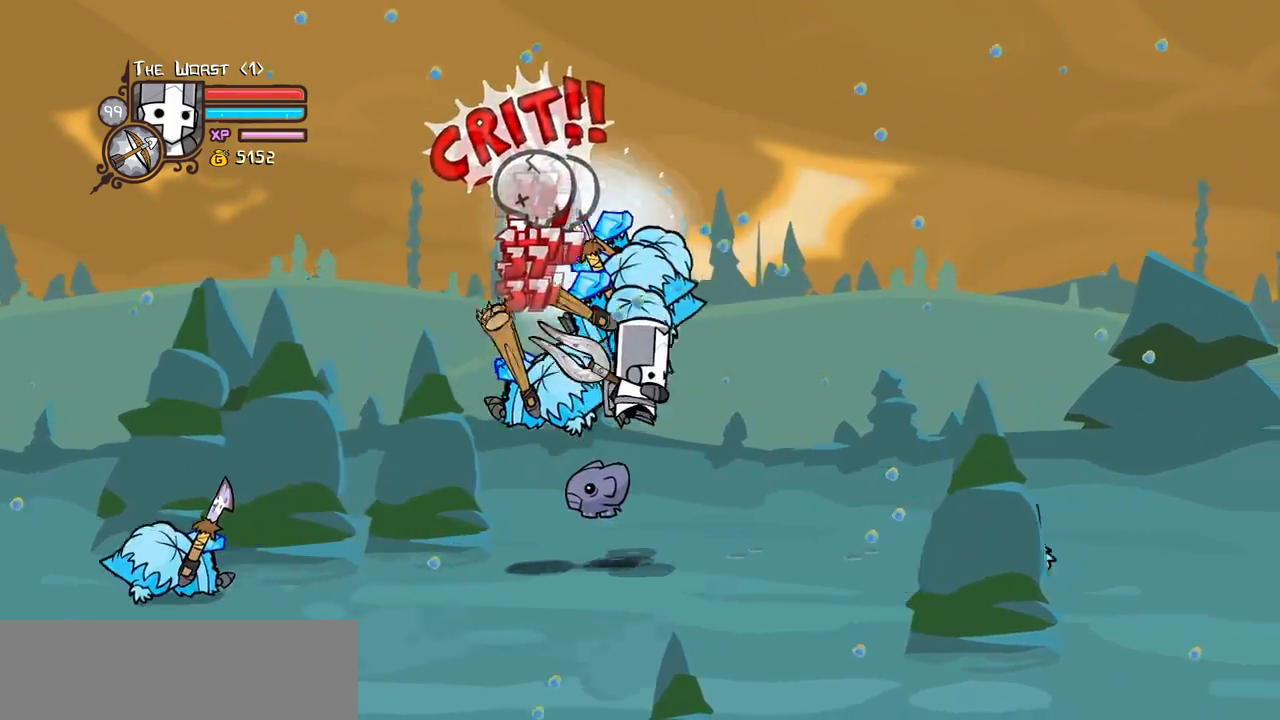
{"keys": ["heavy", "right"], "events": [[116, "right", "down"], [166, "heavy", "down"], [216, "light", "up"], [400, "right", "up"], [450, "heavy", "up"], [450, "right", "down"], [500, "heavy", "down"]]}
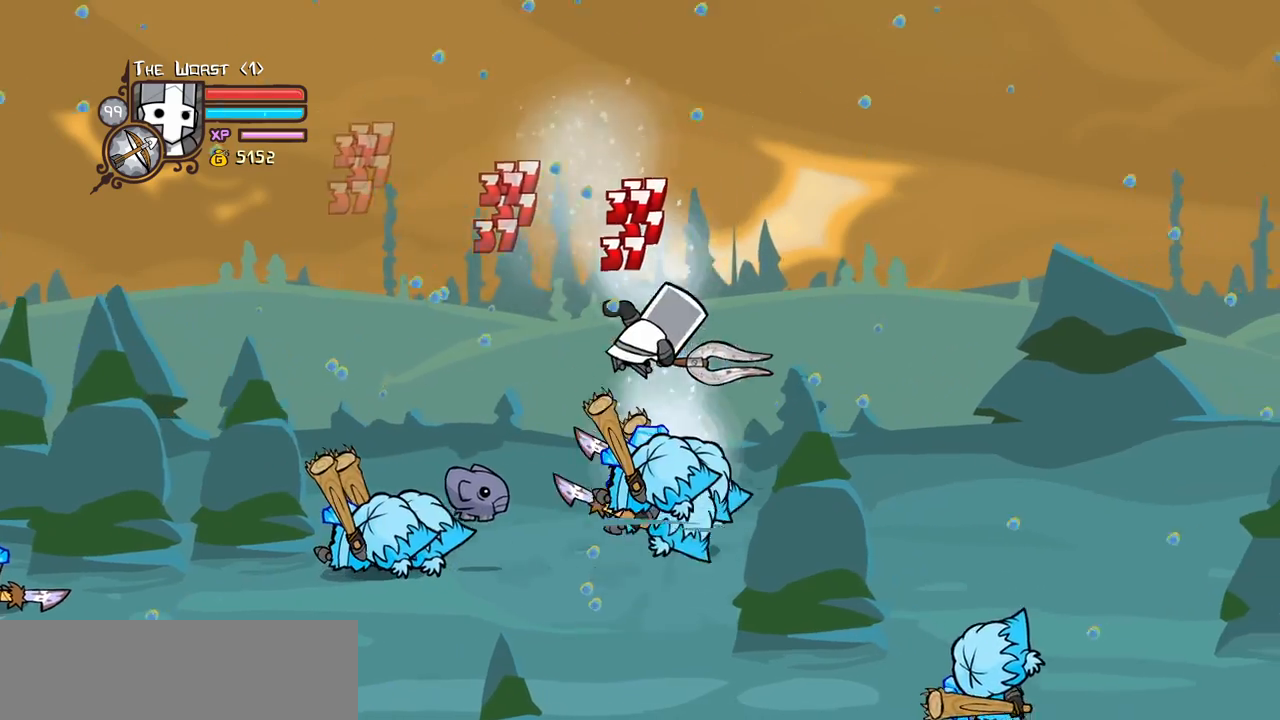
{"keys": ["left"]}
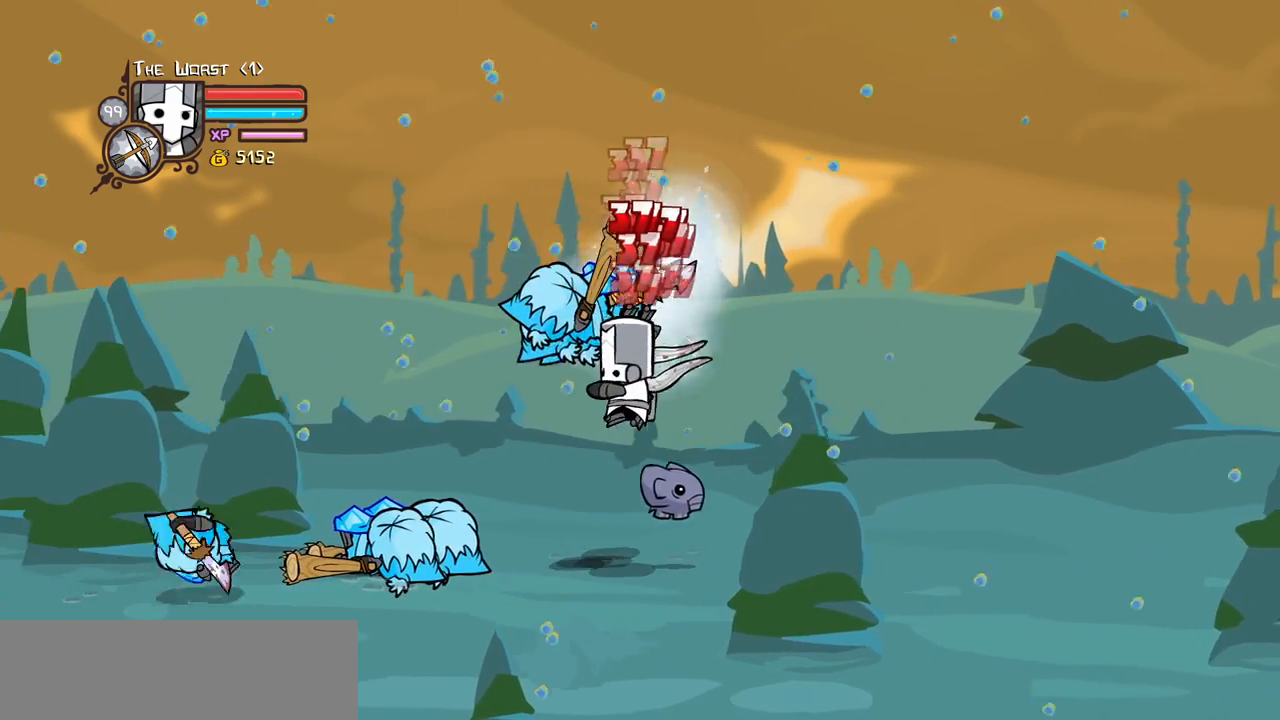
{"keys": ["heavy", "left"], "events": [[16, "light", "down"], [150, "heavy", "down"], [250, "light", "up"], [333, "left", "up"], [433, "heavy", "up"], [433, "left", "down"], [483, "heavy", "down"]]}
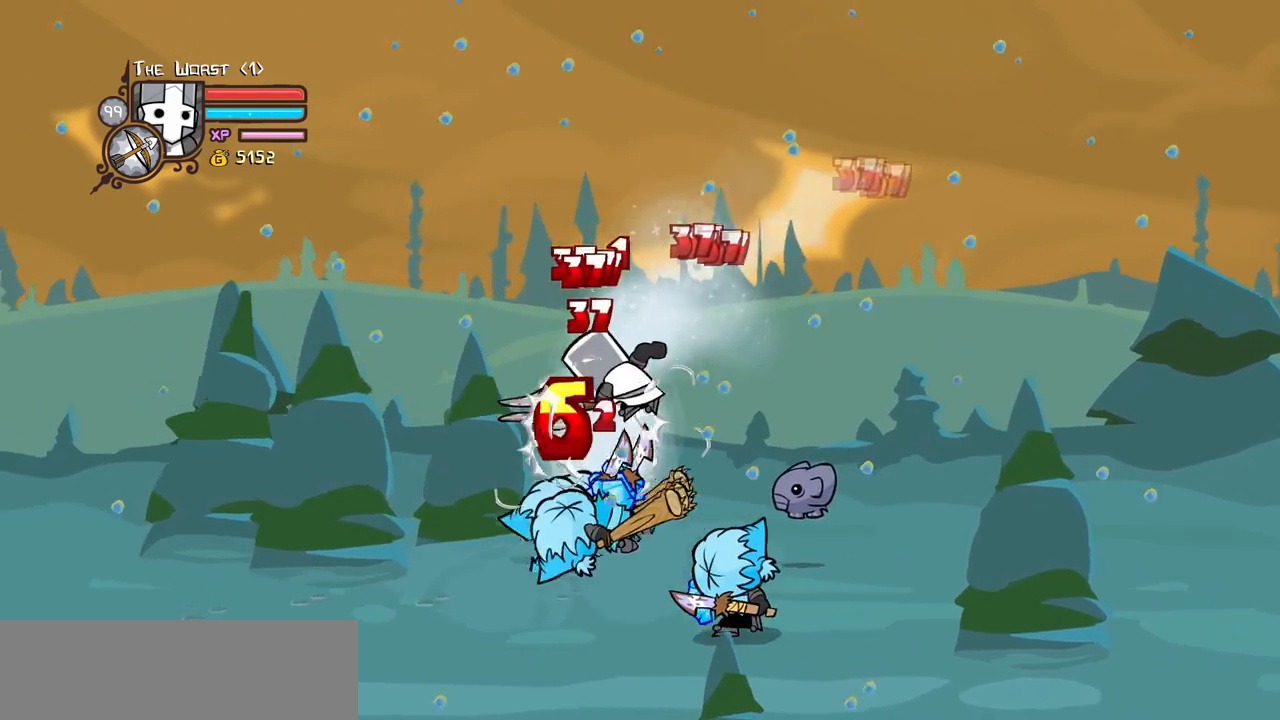
{"keys": ["right"], "events": [[116, "right", "down"], [166, "left", "up"], [216, "heavy", "up"], [266, "right", "up"], [300, "light", "down"], [400, "right", "down"], [450, "light", "up"]]}
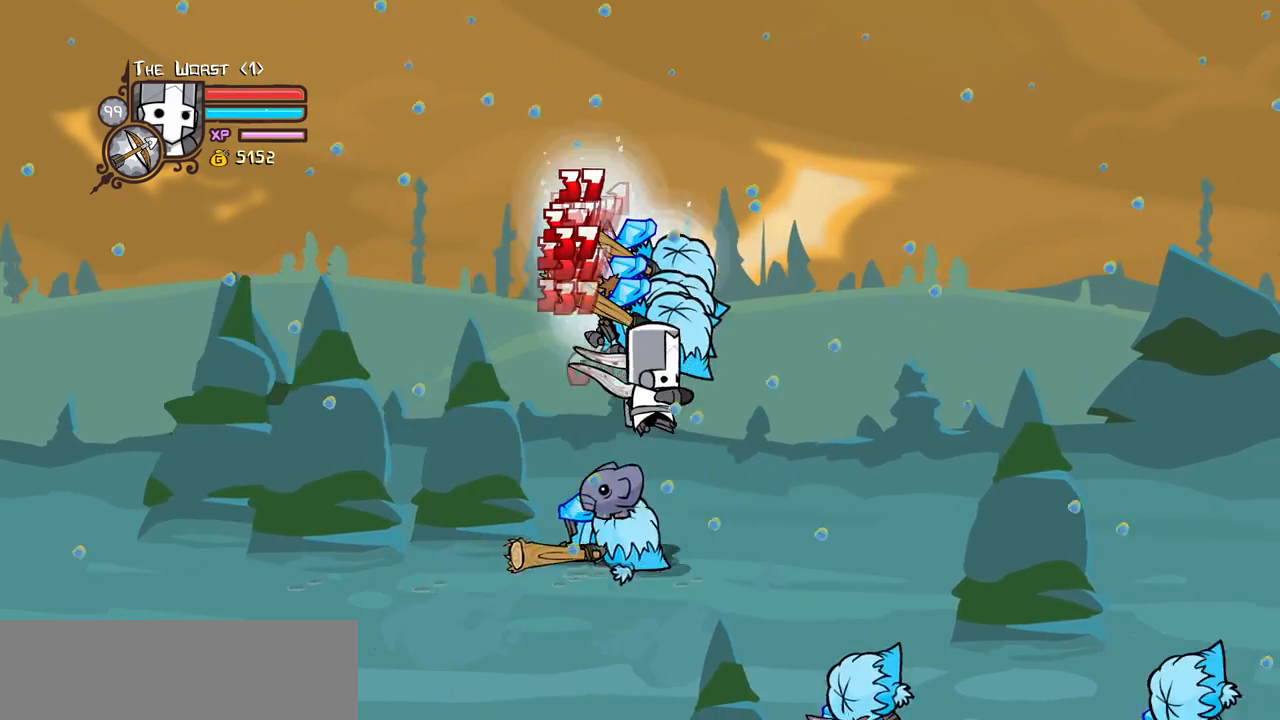
{"keys": [], "events": [[50, "light", "down"], [83, "right", "up"], [133, "right", "down"], [183, "heavy", "down"], [233, "light", "up"], [316, "right", "up"], [466, "heavy", "up"]]}
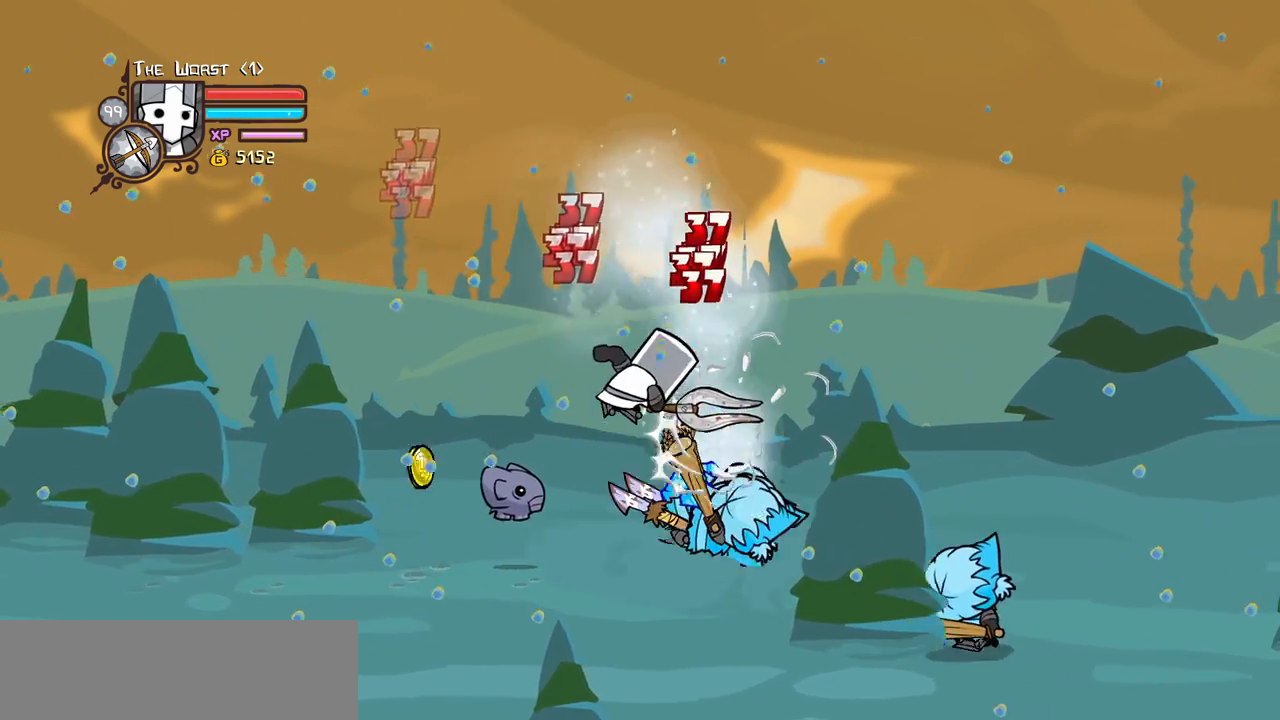
{"keys": ["left"], "events": [[16, "heavy", "down"], [250, "heavy", "up"], [333, "left", "down"]]}
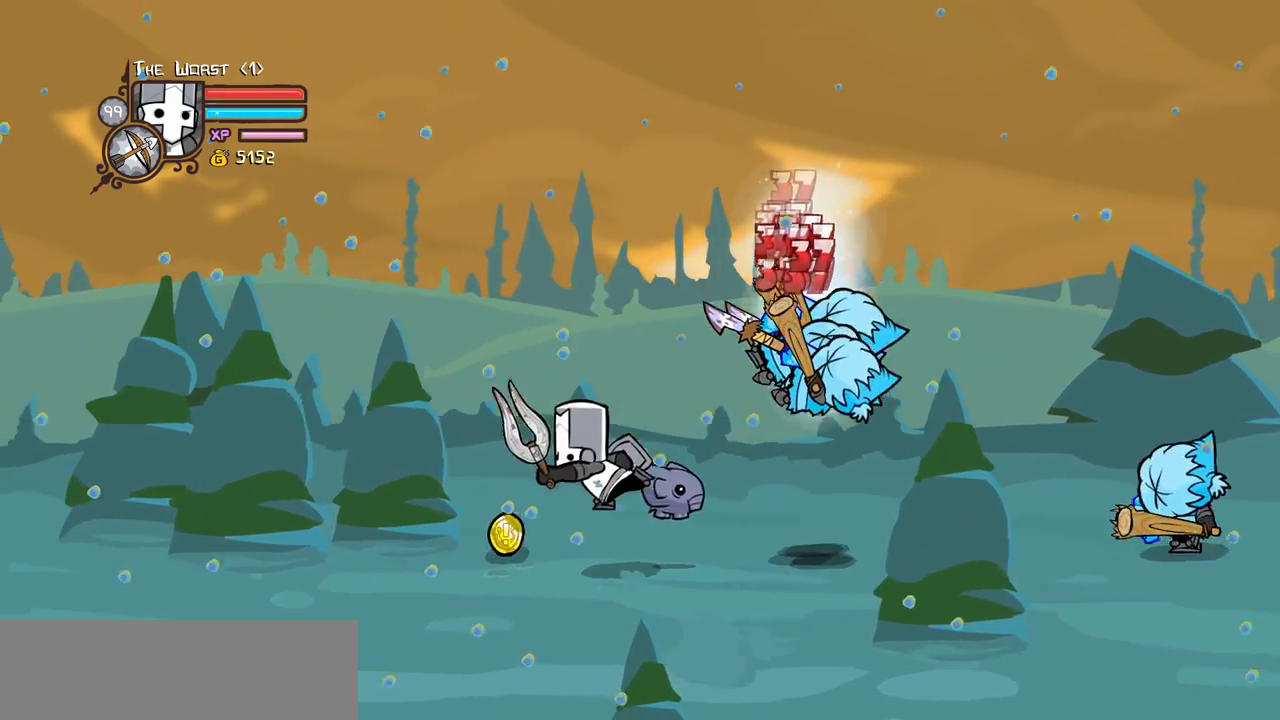
{"keys": [], "events": [[266, "right", "down"], [316, "up", "down"], [350, "left", "up"], [400, "up", "up"], [450, "right", "up"]]}